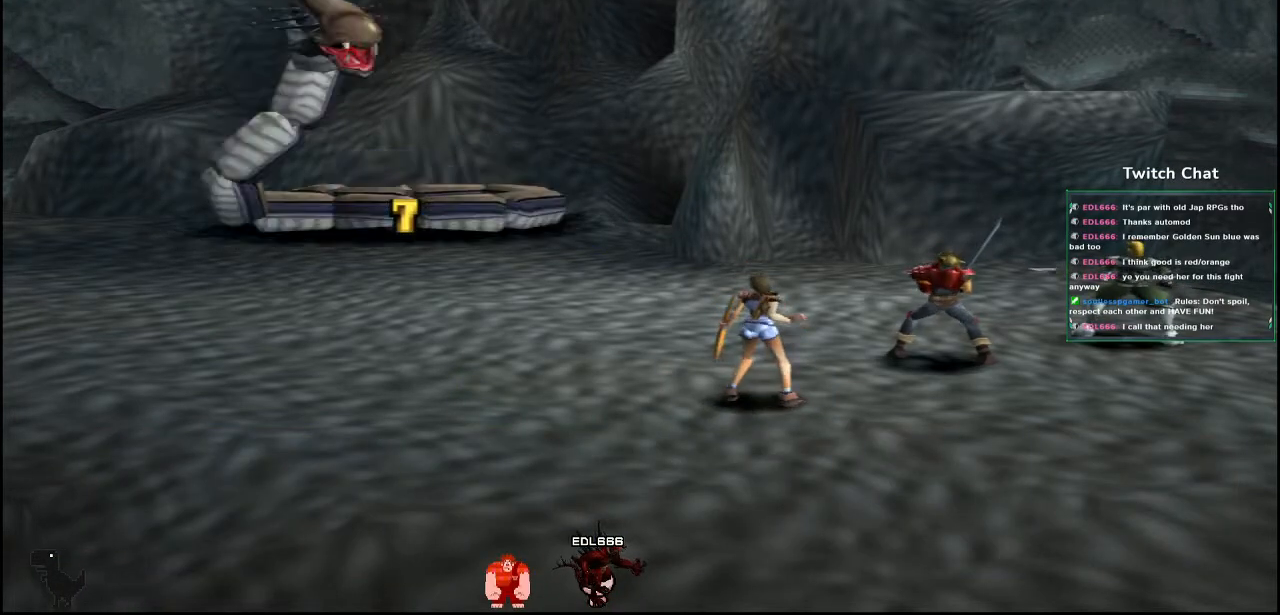
Gameplay with a controller (PlayStation layout); each line is a JSON object with the inputs held at the frame after it (dt_ms = milliseconds from this image to that frame). "events" lists button and stick changes between this image and that frame as [ms after this image, input, new state], when the widget could be followed in between.
{"dt_ms": 500, "buttons": [], "left_stick": "center", "right_stick": "center", "events": []}
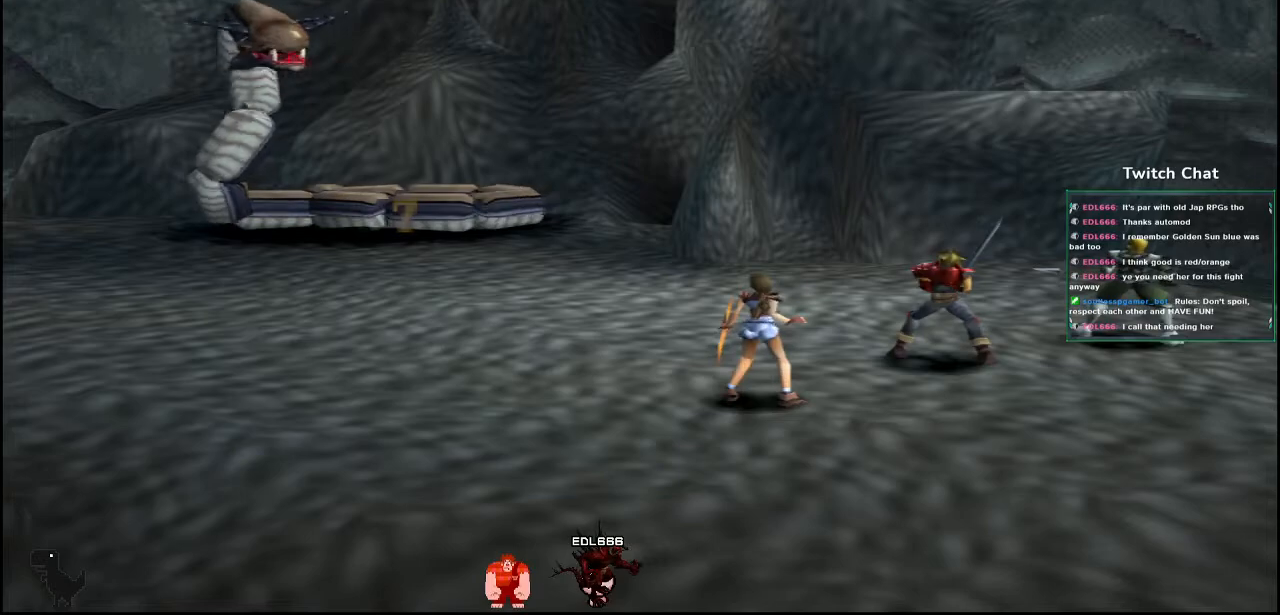
{"dt_ms": 500, "buttons": [], "left_stick": "center", "right_stick": "center", "events": []}
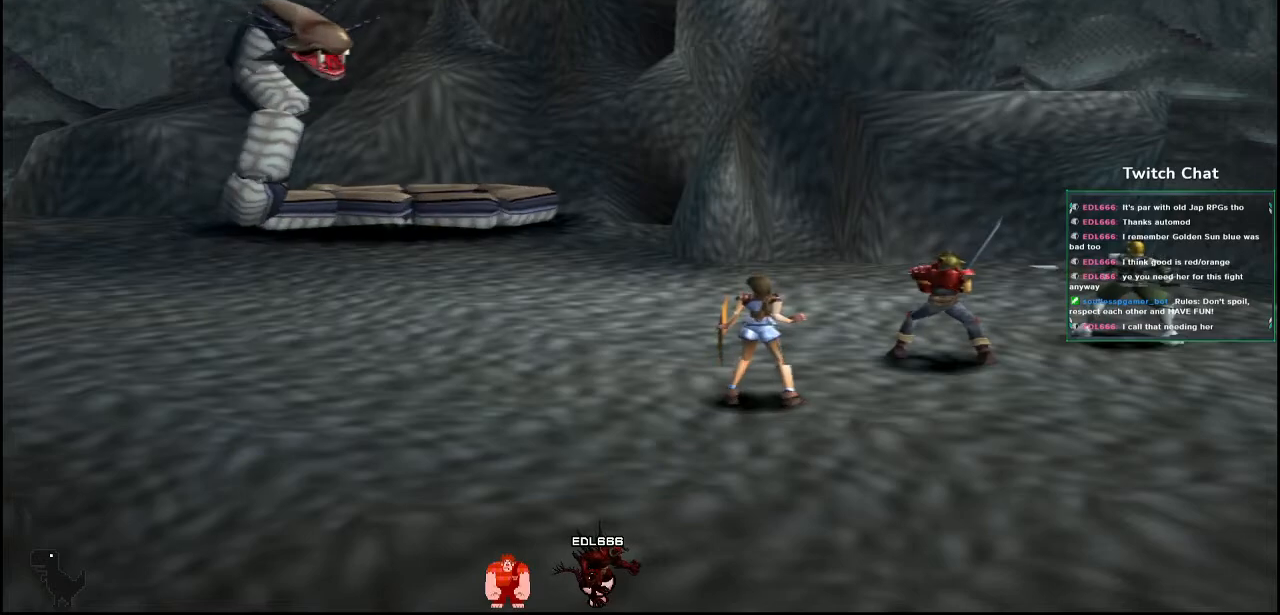
{"dt_ms": 500, "buttons": [], "left_stick": "center", "right_stick": "center", "events": []}
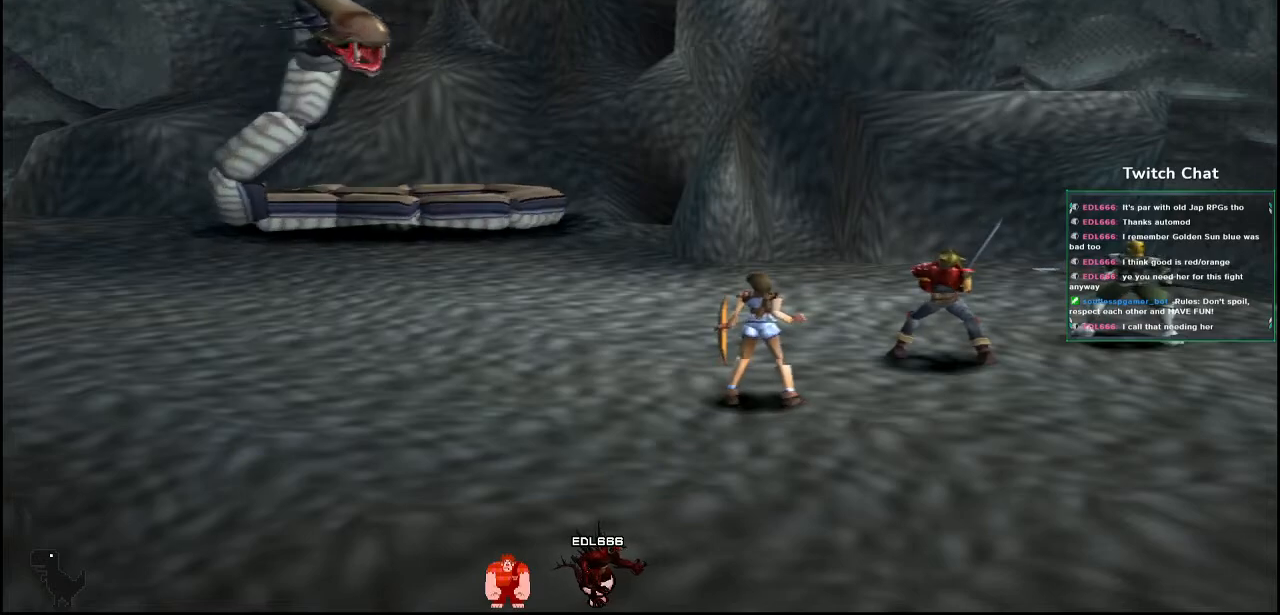
{"dt_ms": 500, "buttons": [], "left_stick": "center", "right_stick": "center", "events": []}
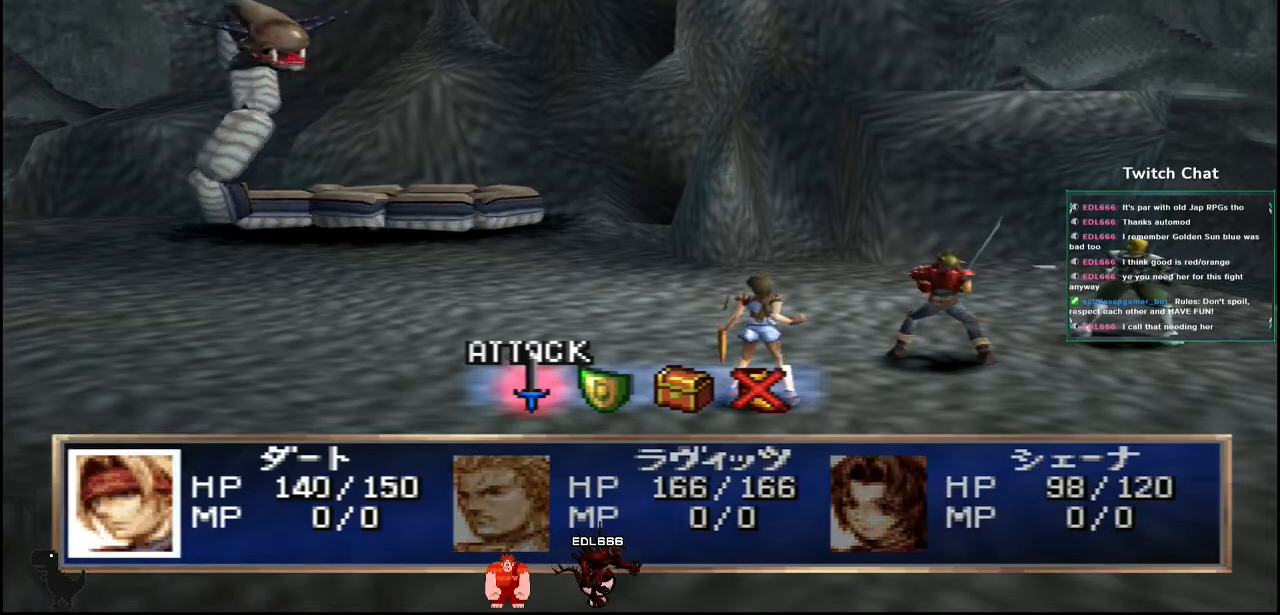
{"dt_ms": 500, "buttons": [], "left_stick": "center", "right_stick": "center", "events": [[350, "DPAD_RIGHT", "down"], [433, "DPAD_RIGHT", "up"]]}
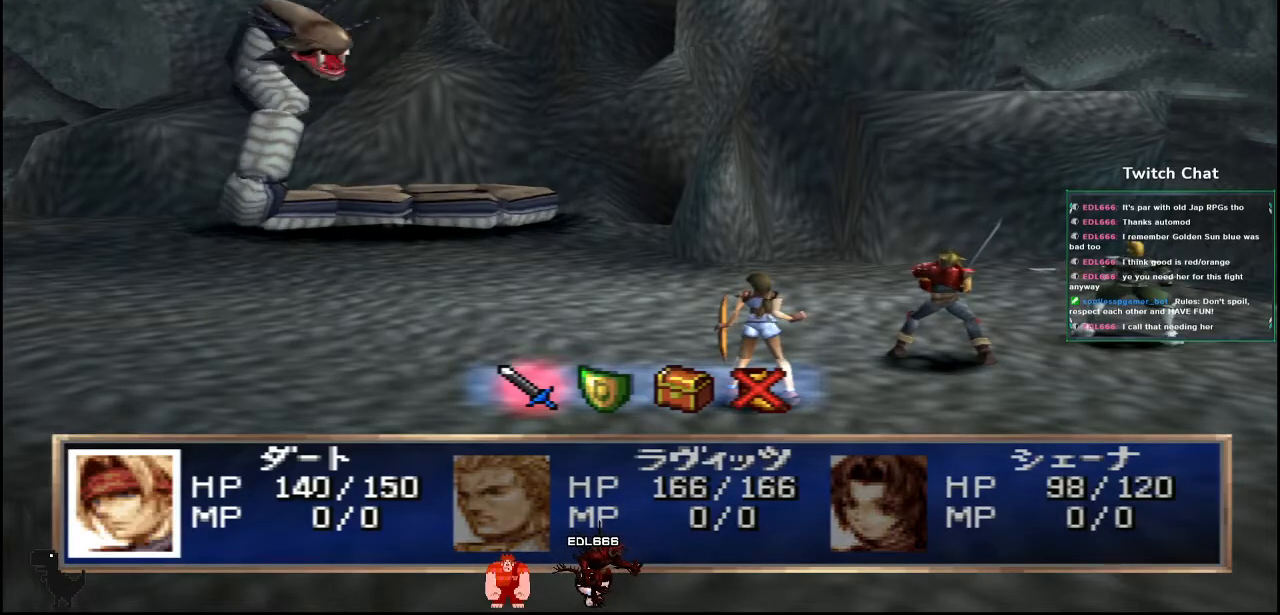
{"dt_ms": 500, "buttons": [], "left_stick": "center", "right_stick": "center", "events": []}
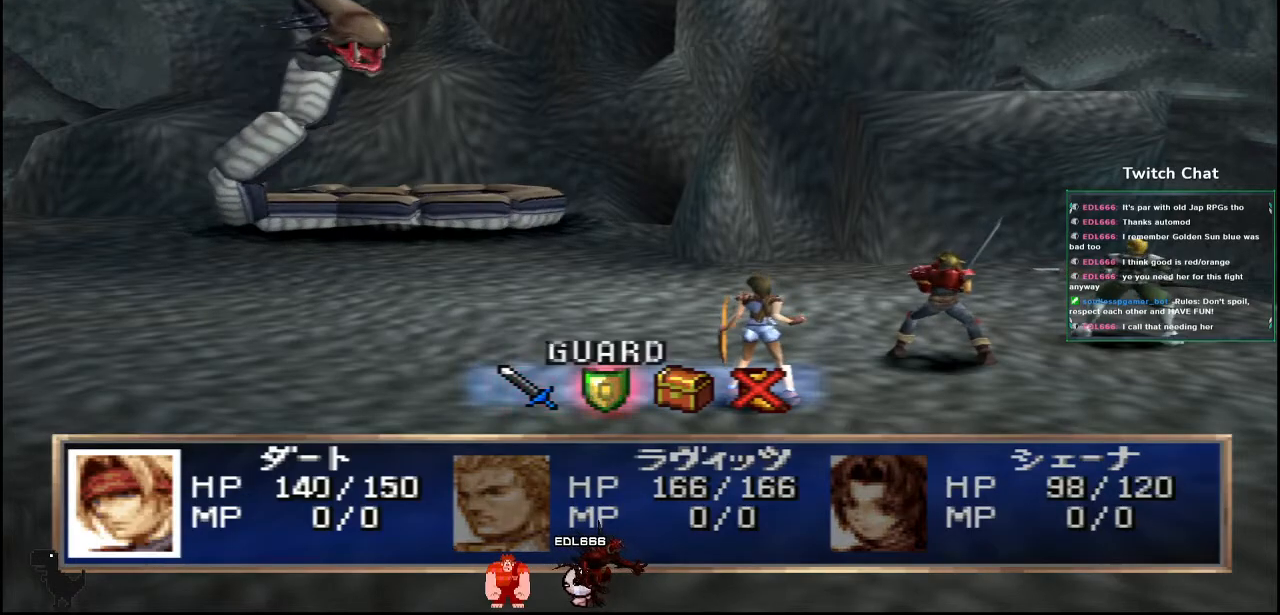
{"dt_ms": 500, "buttons": ["CIRCLE"], "left_stick": "center", "right_stick": "center", "events": [[300, "CIRCLE", "down"]]}
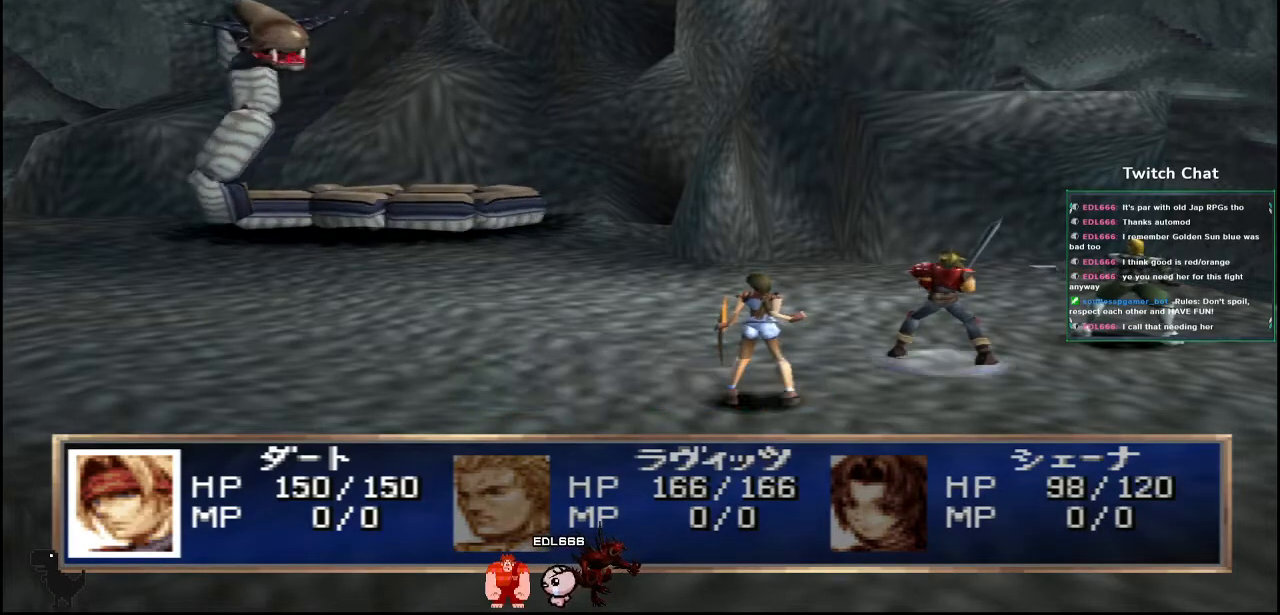
{"dt_ms": 500, "buttons": [], "left_stick": "center", "right_stick": "center", "events": [[233, "CIRCLE", "up"]]}
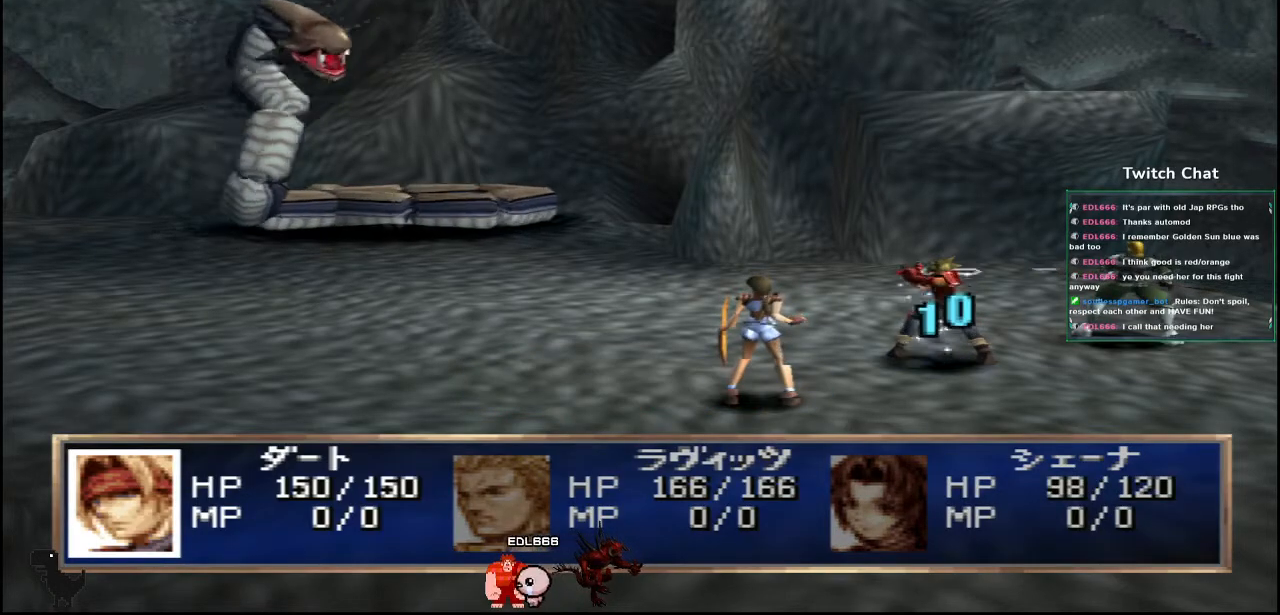
{"dt_ms": 500, "buttons": [], "left_stick": "center", "right_stick": "center", "events": []}
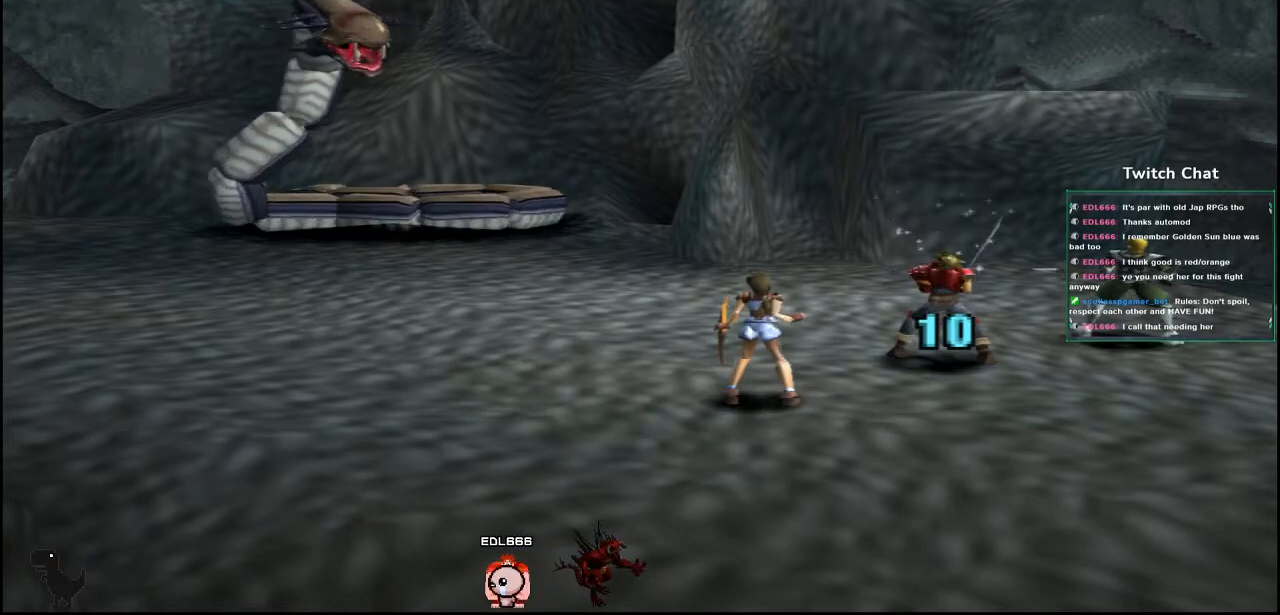
{"dt_ms": 500, "buttons": [], "left_stick": "center", "right_stick": "center", "events": []}
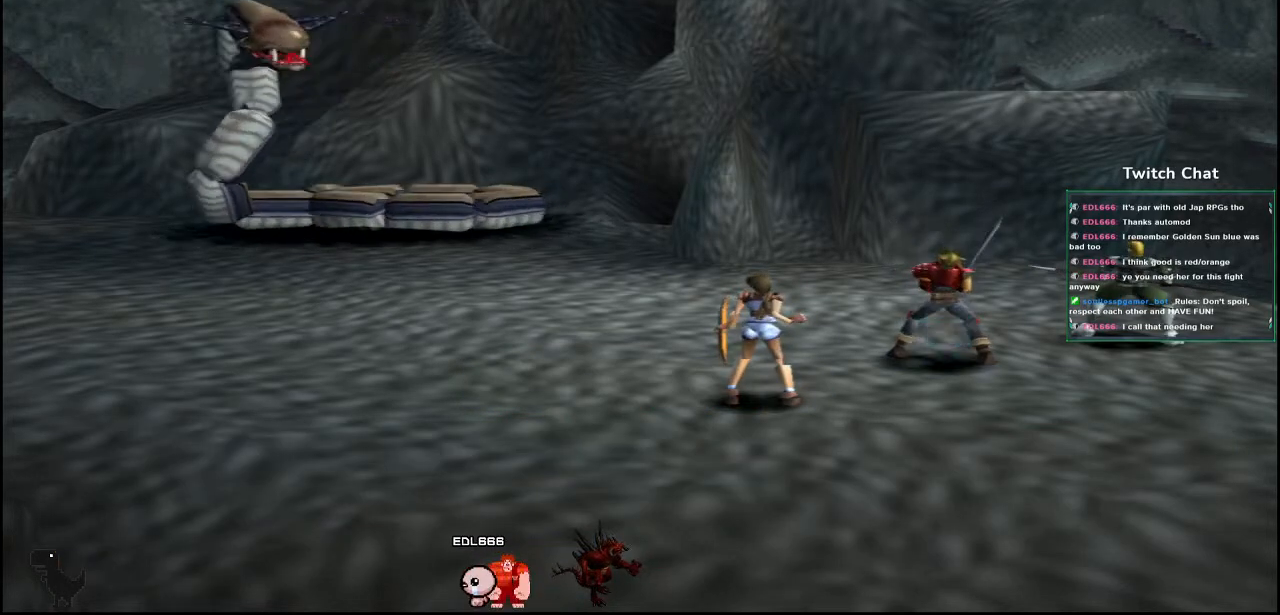
{"dt_ms": 500, "buttons": [], "left_stick": "center", "right_stick": "center", "events": []}
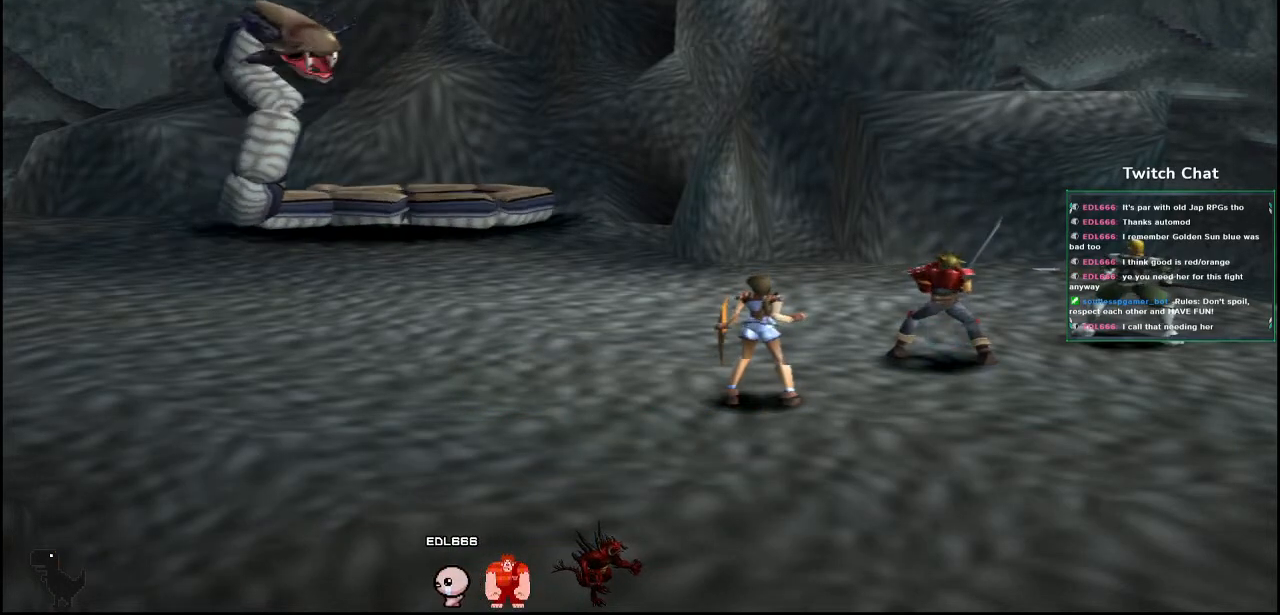
{"dt_ms": 500, "buttons": [], "left_stick": "center", "right_stick": "center", "events": []}
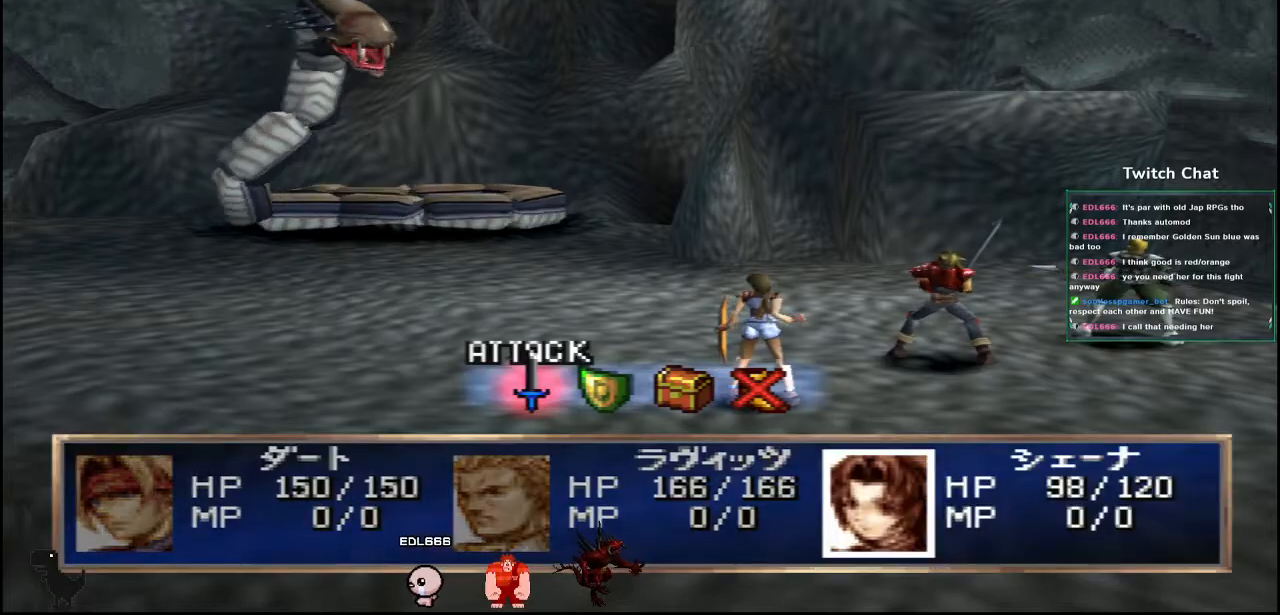
{"dt_ms": 500, "buttons": [], "left_stick": "center", "right_stick": "center", "events": [[117, "DPAD_RIGHT", "down"], [200, "DPAD_RIGHT", "up"]]}
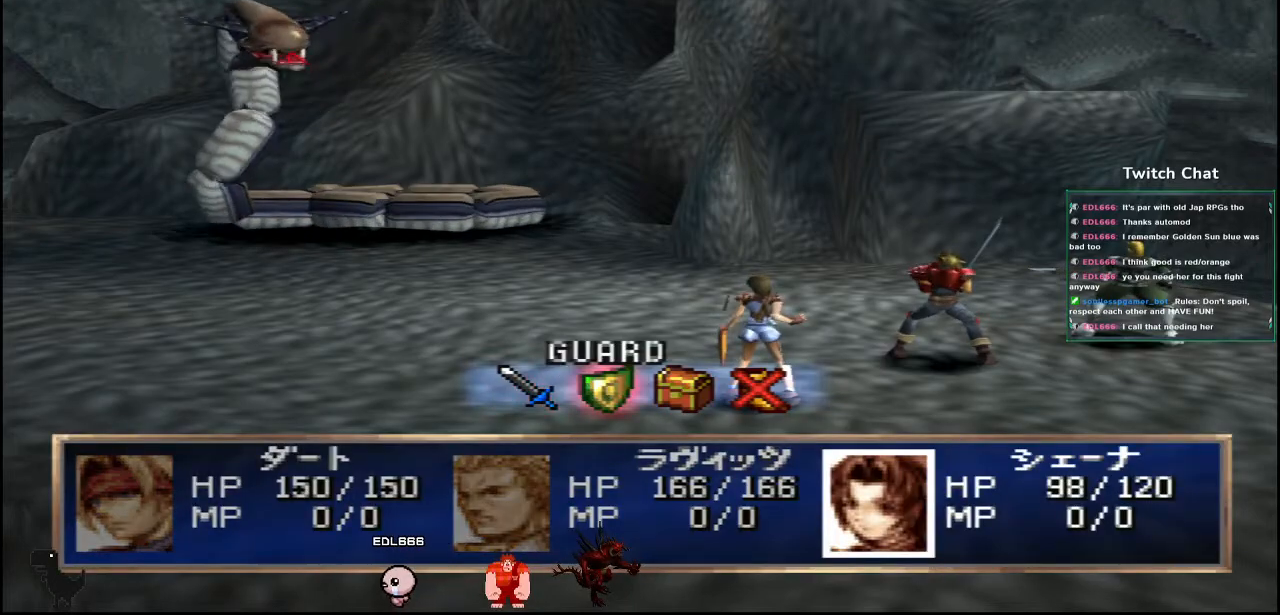
{"dt_ms": 500, "buttons": [], "left_stick": "center", "right_stick": "center", "events": [[350, "DPAD_LEFT", "down"], [450, "DPAD_LEFT", "up"]]}
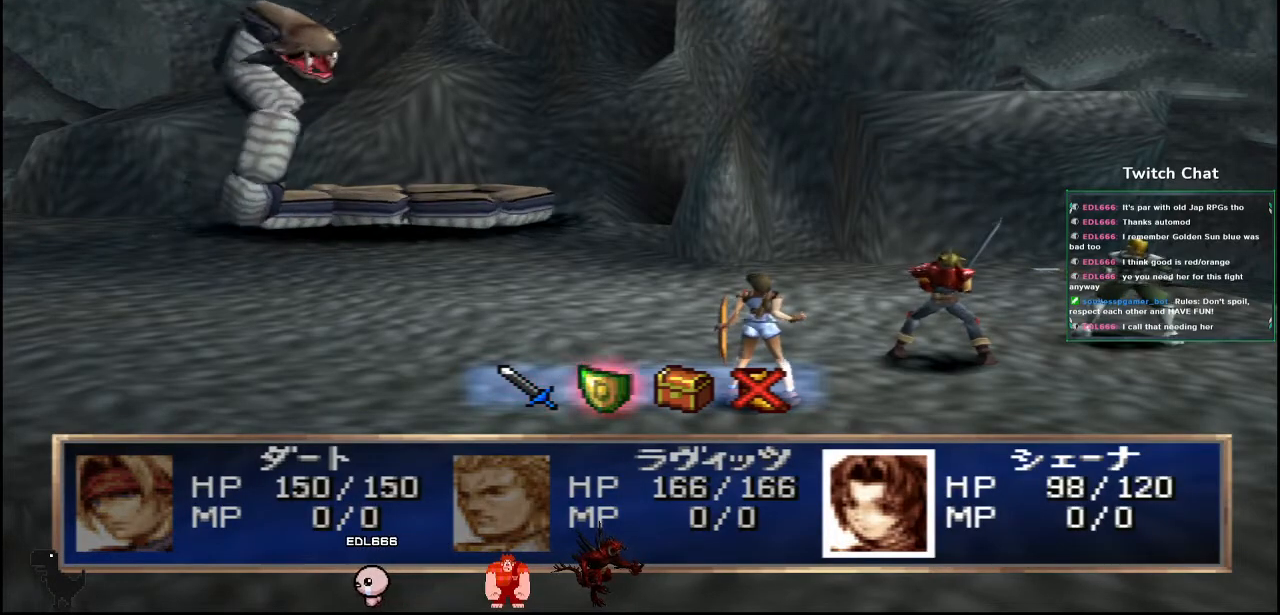
{"dt_ms": 500, "buttons": [], "left_stick": "center", "right_stick": "center", "events": [[250, "CIRCLE", "down"], [433, "CIRCLE", "up"]]}
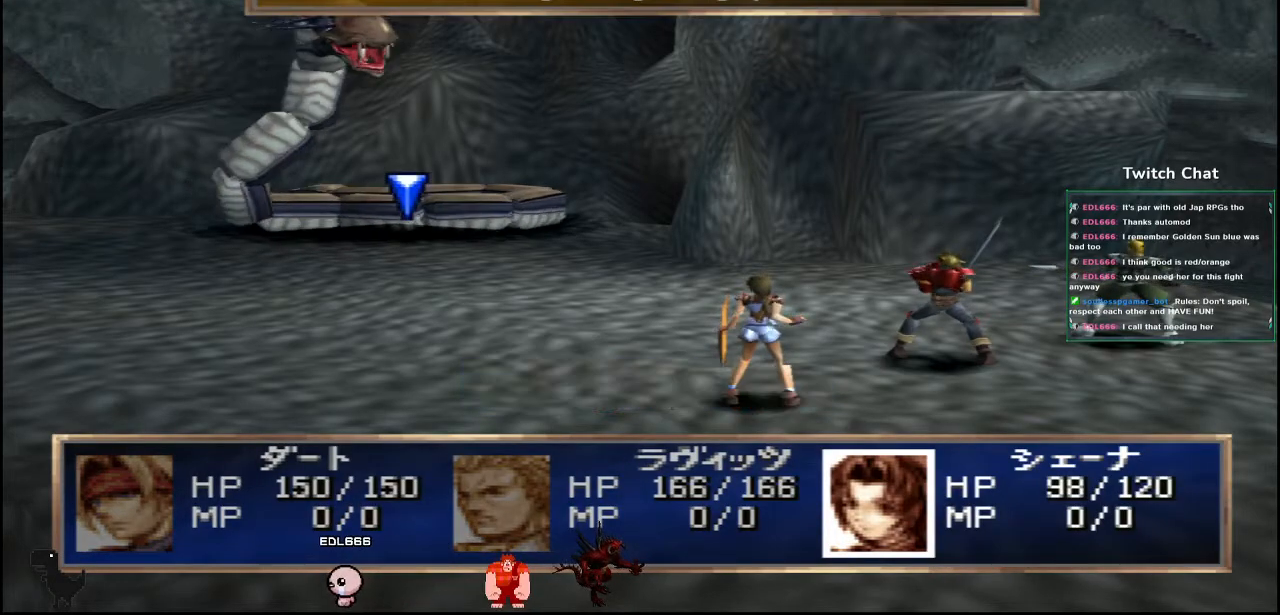
{"dt_ms": 500, "buttons": [], "left_stick": "center", "right_stick": "center", "events": [[83, "CIRCLE", "down"], [333, "CIRCLE", "up"]]}
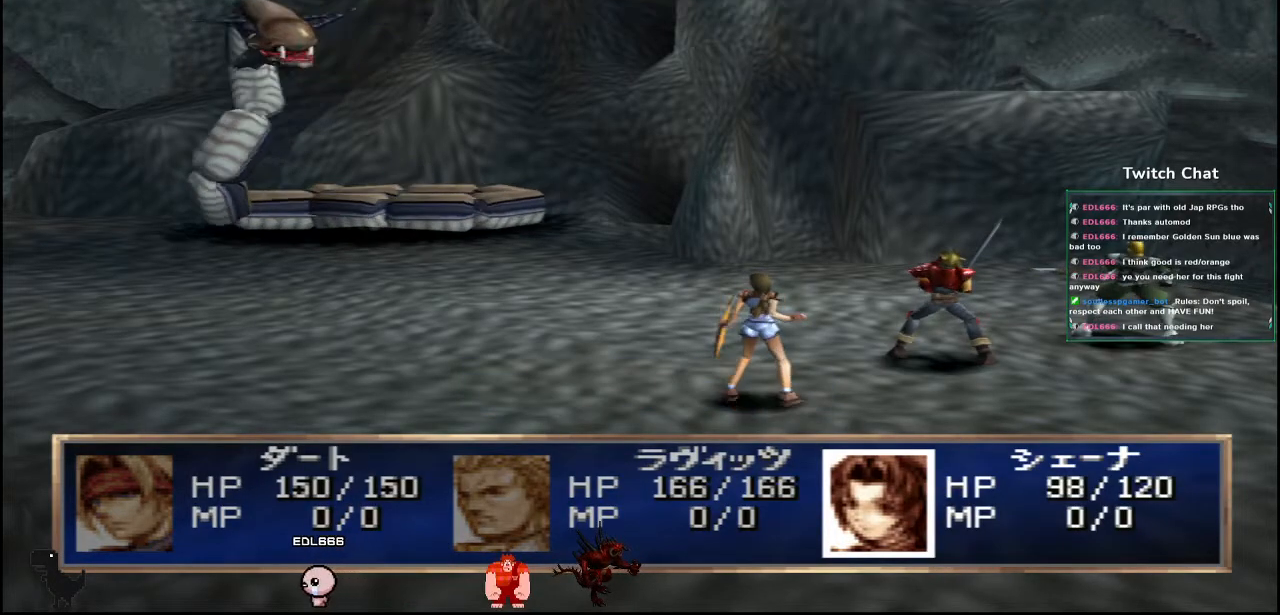
{"dt_ms": 500, "buttons": [], "left_stick": "center", "right_stick": "center", "events": []}
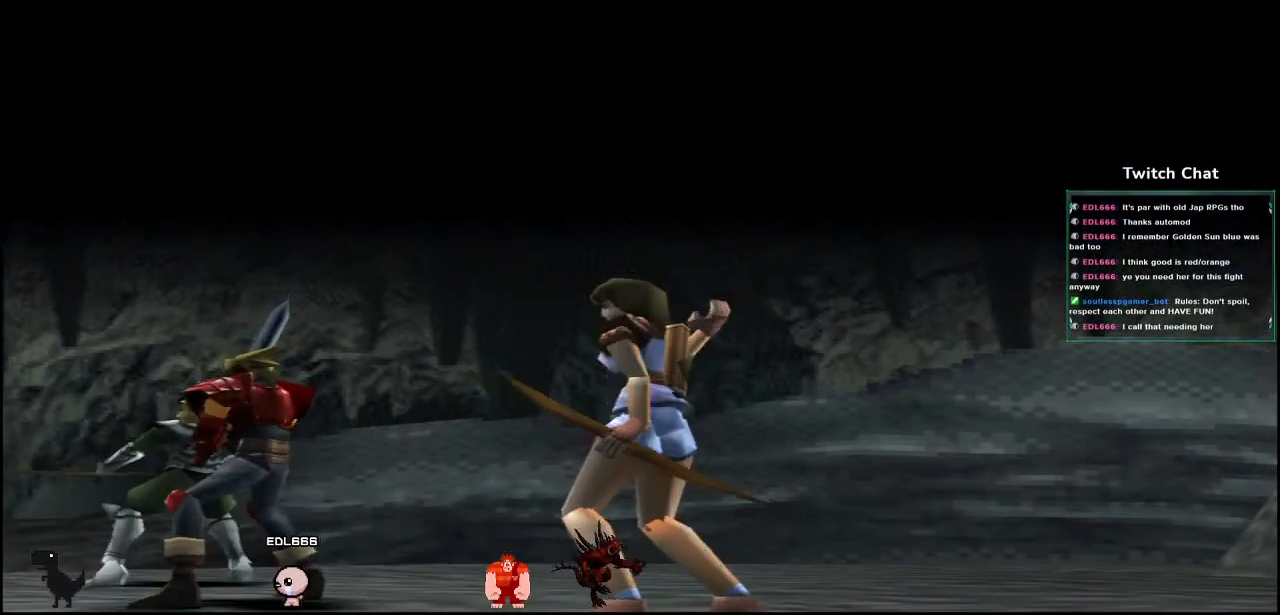
{"dt_ms": 500, "buttons": [], "left_stick": "center", "right_stick": "center", "events": []}
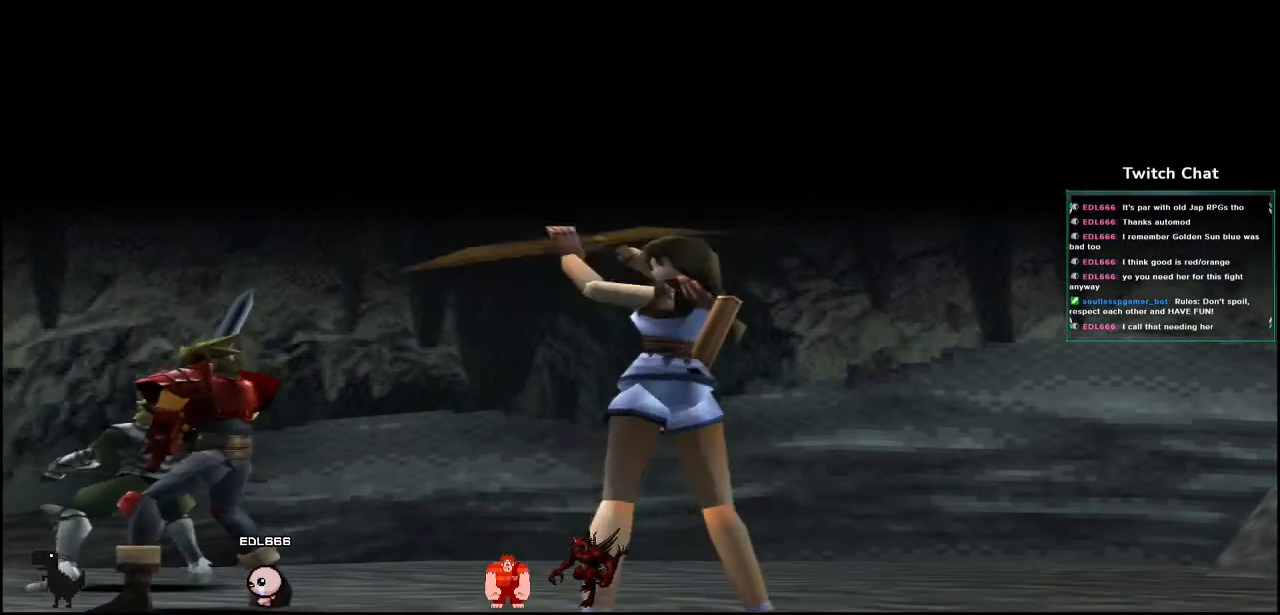
{"dt_ms": 500, "buttons": [], "left_stick": "center", "right_stick": "center", "events": []}
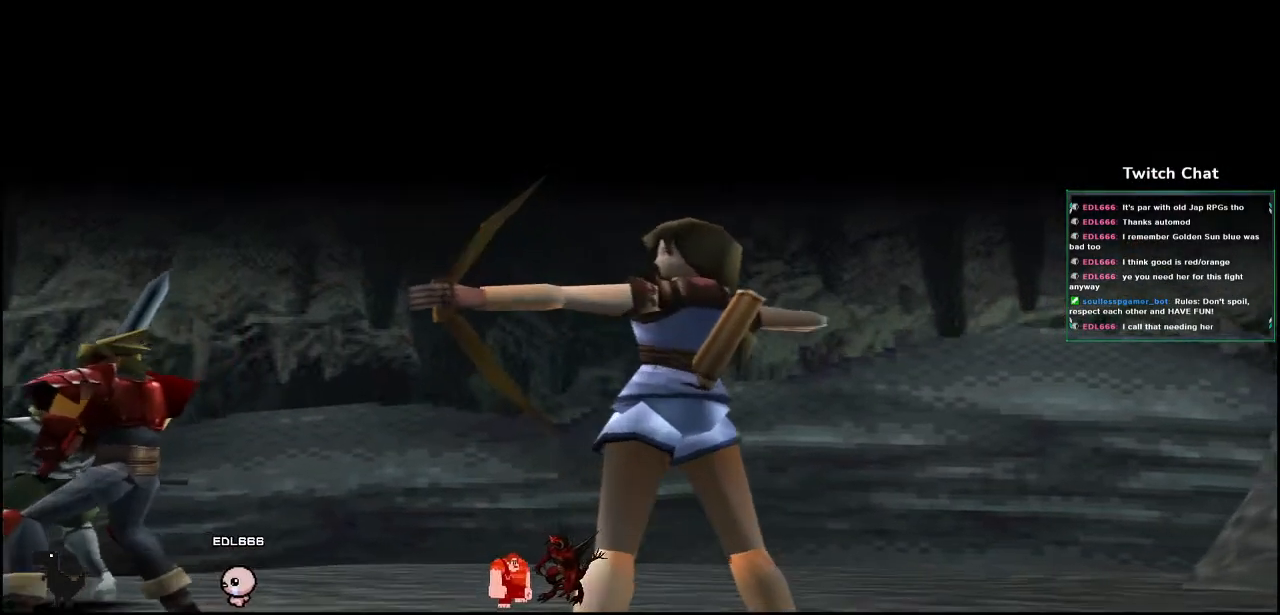
{"dt_ms": 500, "buttons": [], "left_stick": "center", "right_stick": "center", "events": []}
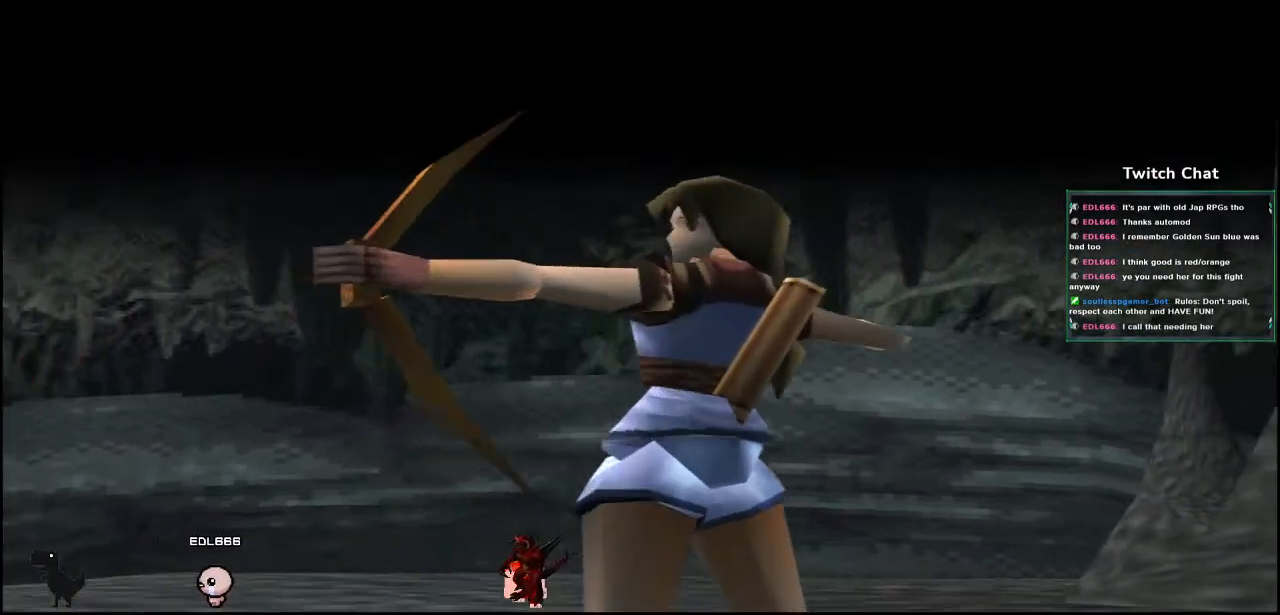
{"dt_ms": 500, "buttons": [], "left_stick": "center", "right_stick": "center", "events": []}
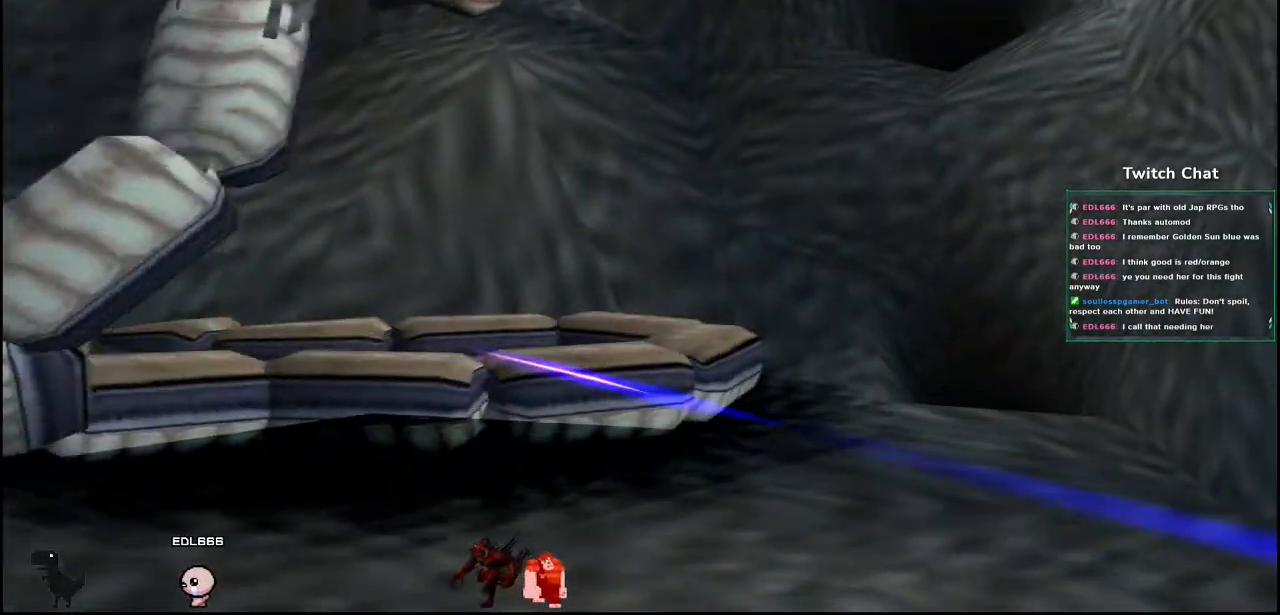
{"dt_ms": 1000, "buttons": [], "left_stick": "center", "right_stick": "center"}
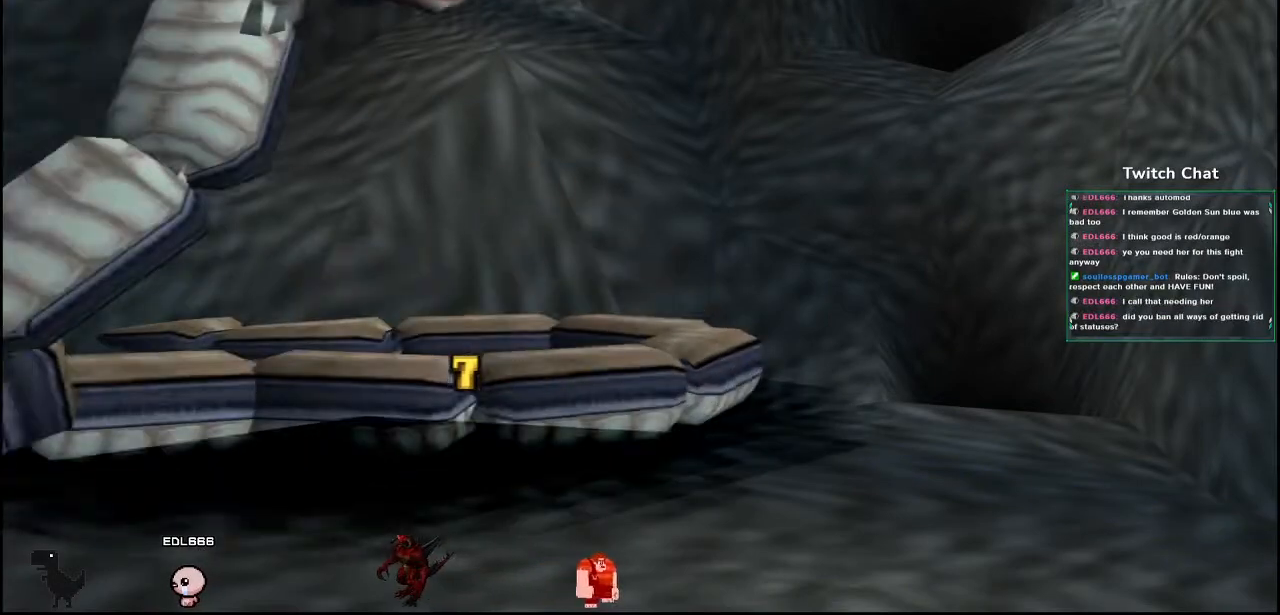
{"dt_ms": 500, "buttons": [], "left_stick": "center", "right_stick": "center", "events": [[183, "R1", "down"], [200, "right_stick", "right"], [233, "R1", "up"], [233, "SELECT", "down"], [283, "SELECT", "up"], [317, "right_stick", "center"]]}